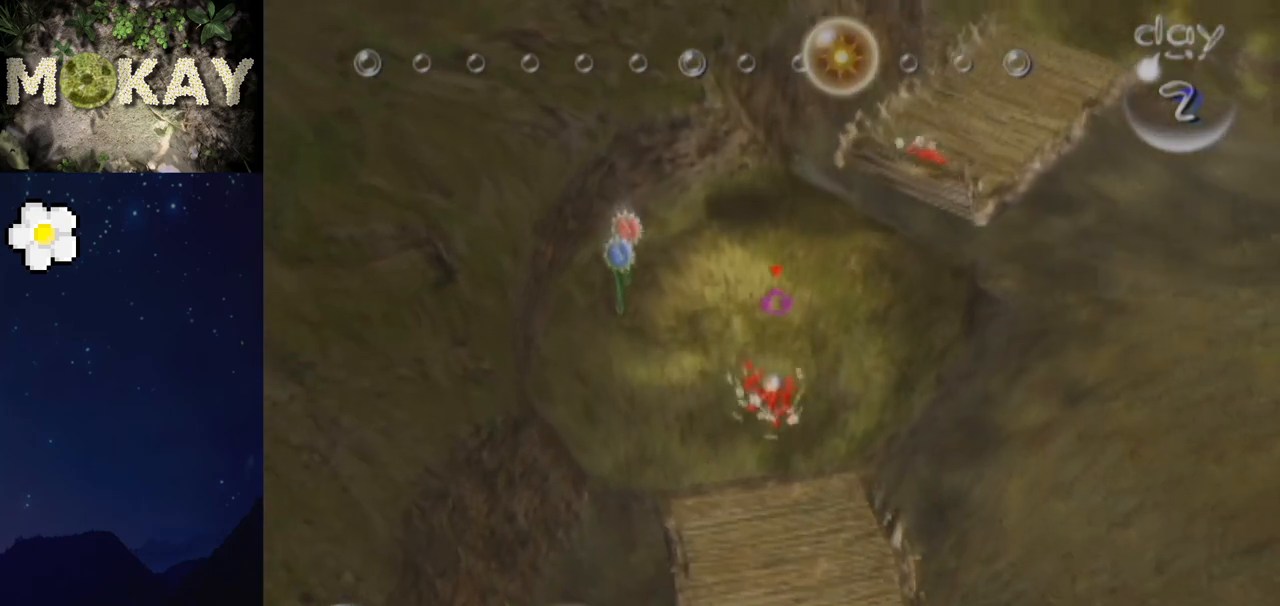
Gameplay with a controller (Nintendo layout); each line is a JSON object with the inputs held at the frame after it. "events" lists button and stick changes between this image and that frame as [ms after this image, input, new state], when the widget could be followed in between. Not read: L3 R3.
{"buttons": [], "left_stick": "up", "right_stick": "center", "events": [[100, "R1", "down"], [100, "right_stick", "up"], [267, "right_stick", "up-left"], [400, "R1", "up"], [400, "right_stick", "center"]]}
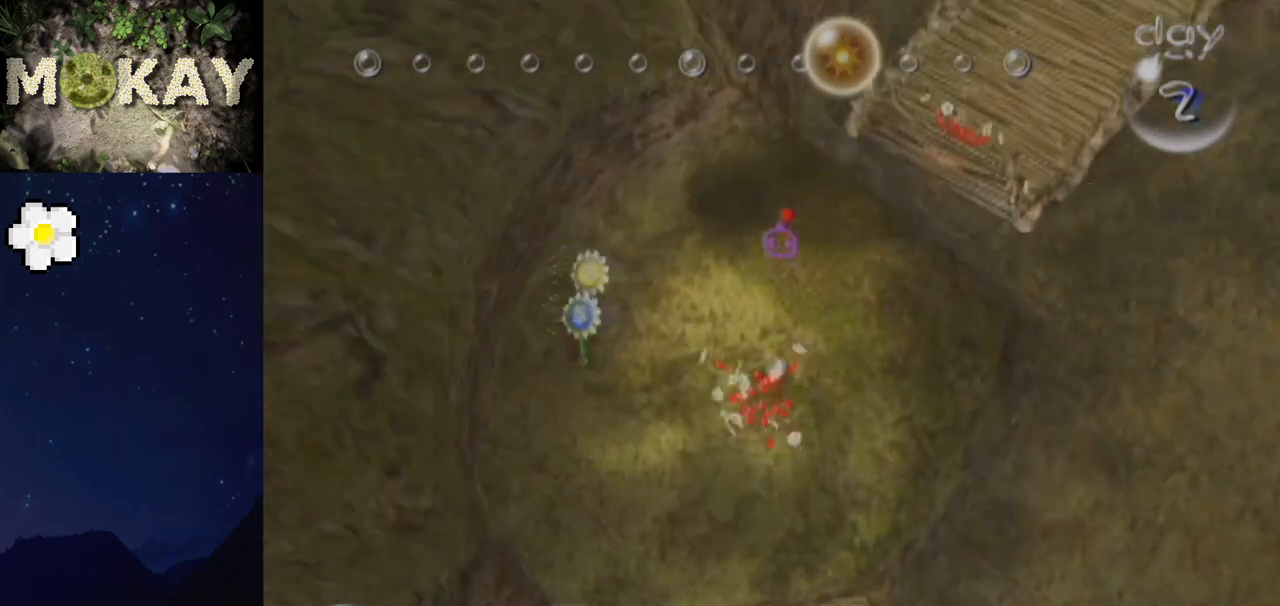
{"buttons": ["L1"], "left_stick": "up-right", "right_stick": "down", "events": [[267, "left_stick", "up-right"], [267, "right_stick", "down"], [467, "L1", "down"]]}
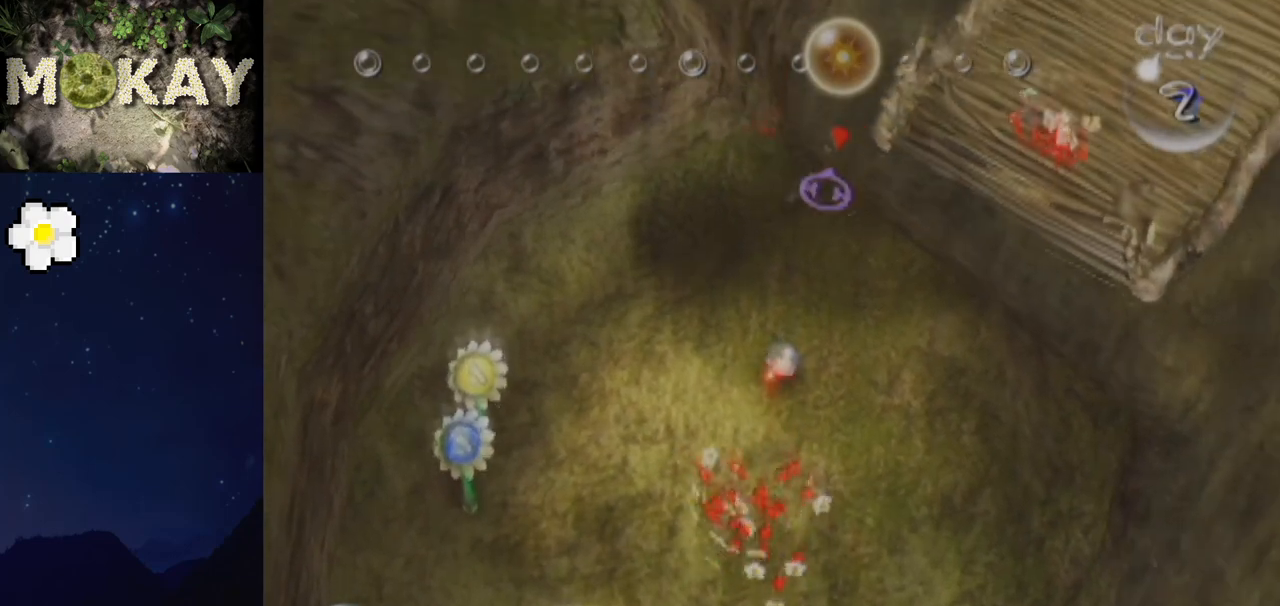
{"buttons": [], "left_stick": "center", "right_stick": "down", "events": [[67, "right_stick", "down-left"], [200, "left_stick", "up"], [233, "right_stick", "center"], [333, "L1", "up"], [333, "left_stick", "center"], [467, "right_stick", "down"]]}
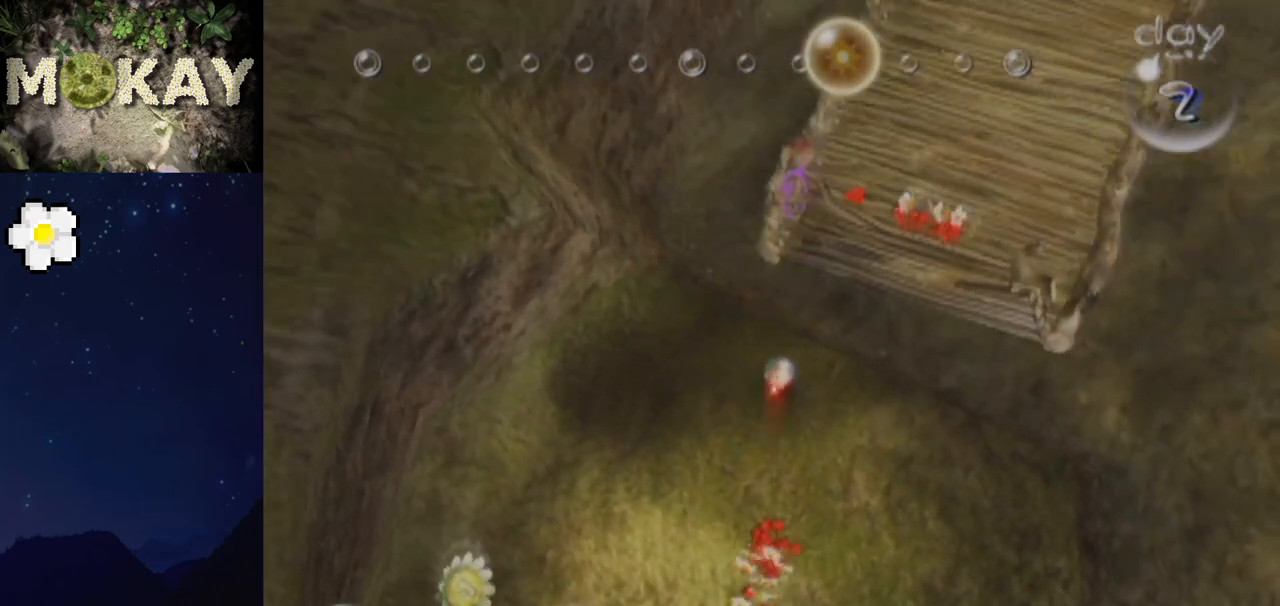
{"buttons": [], "left_stick": "center", "right_stick": "center", "events": [[67, "left_stick", "up"], [200, "left_stick", "center"], [267, "right_stick", "center"], [367, "left_stick", "up-right"], [467, "left_stick", "center"]]}
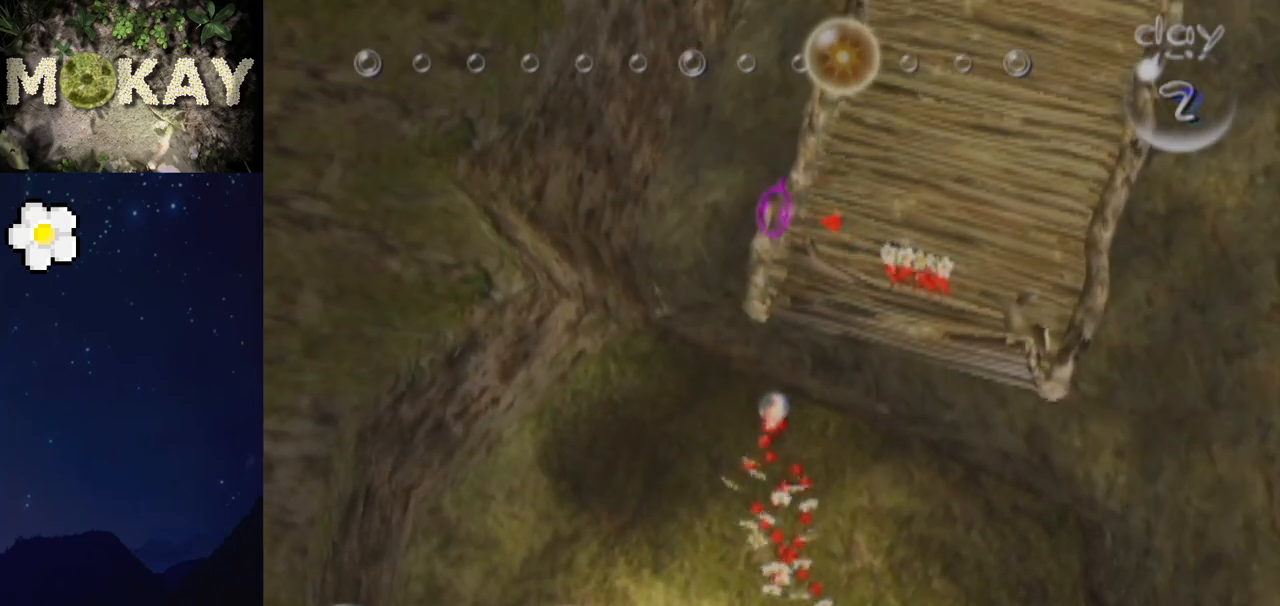
{"buttons": ["A"], "left_stick": "center", "right_stick": "center", "events": [[100, "right_stick", "down"], [133, "left_stick", "up"], [233, "left_stick", "center"], [433, "right_stick", "center"], [500, "A", "down"]]}
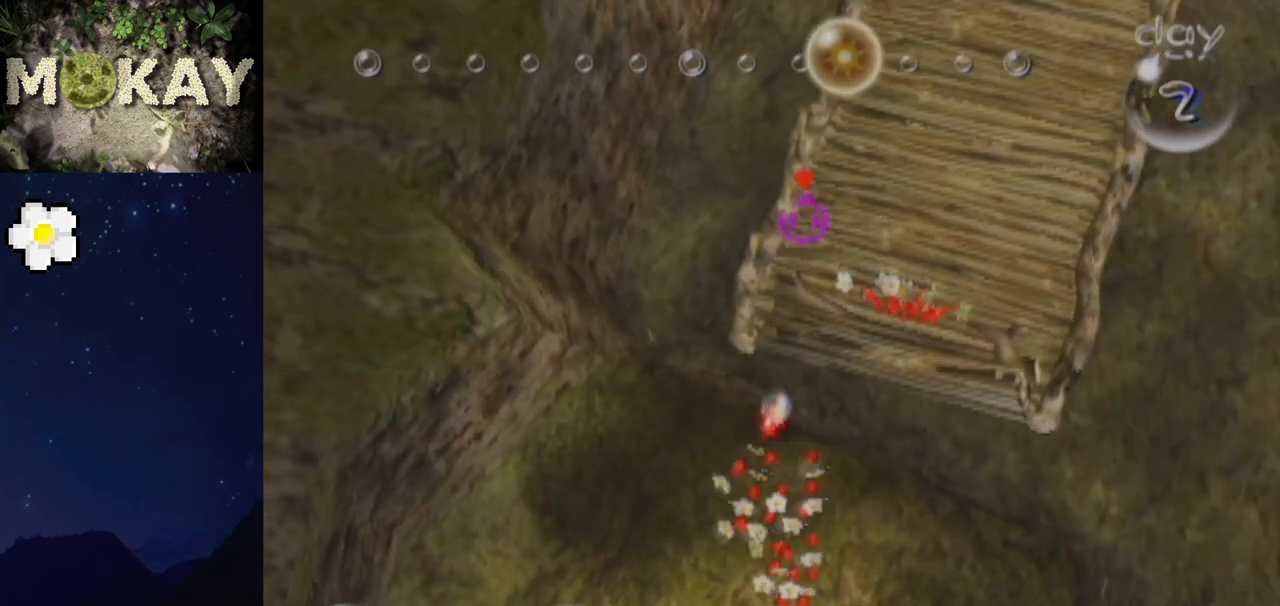
{"buttons": ["A"], "left_stick": "center", "right_stick": "down", "events": [[67, "A", "up"], [133, "right_stick", "down-left"], [167, "A", "down"], [200, "A", "up"], [267, "A", "down"], [300, "A", "up"], [367, "A", "down"], [433, "A", "up"], [467, "right_stick", "down"], [500, "A", "down"]]}
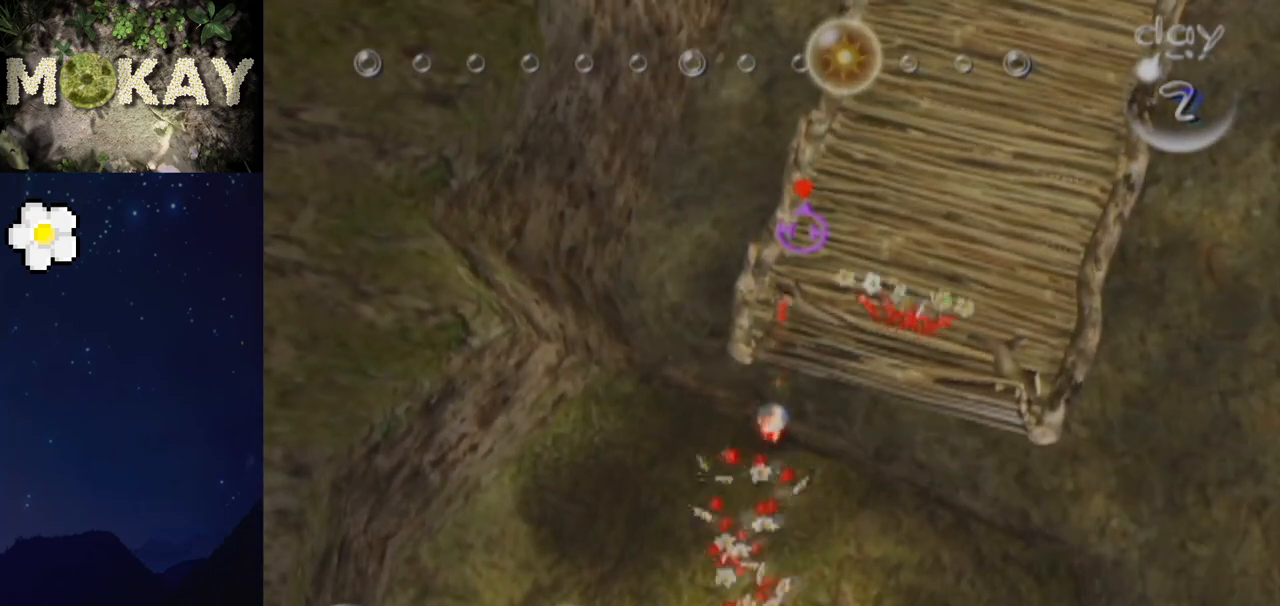
{"buttons": [], "left_stick": "center", "right_stick": "down", "events": [[33, "A", "up"], [133, "A", "down"], [167, "A", "up"], [400, "A", "down"], [433, "A", "up"]]}
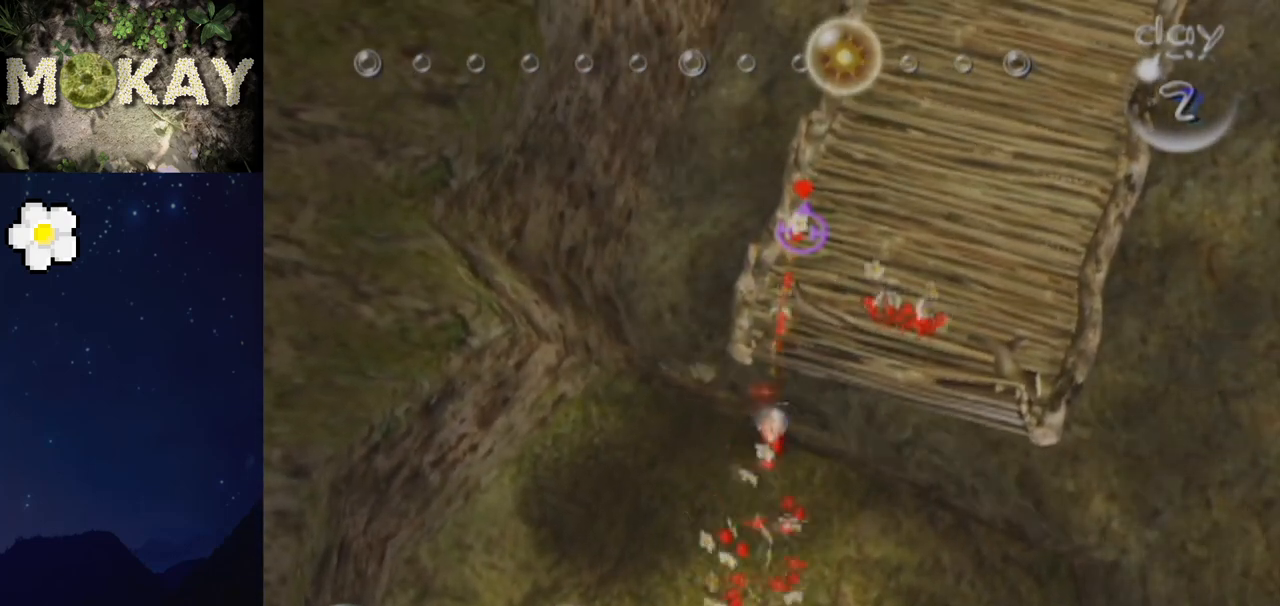
{"buttons": [], "left_stick": "center", "right_stick": "down", "events": [[33, "A", "down"], [67, "A", "up"], [167, "A", "down"], [200, "A", "up"], [300, "A", "down"], [333, "A", "up"], [433, "A", "down"], [467, "A", "up"]]}
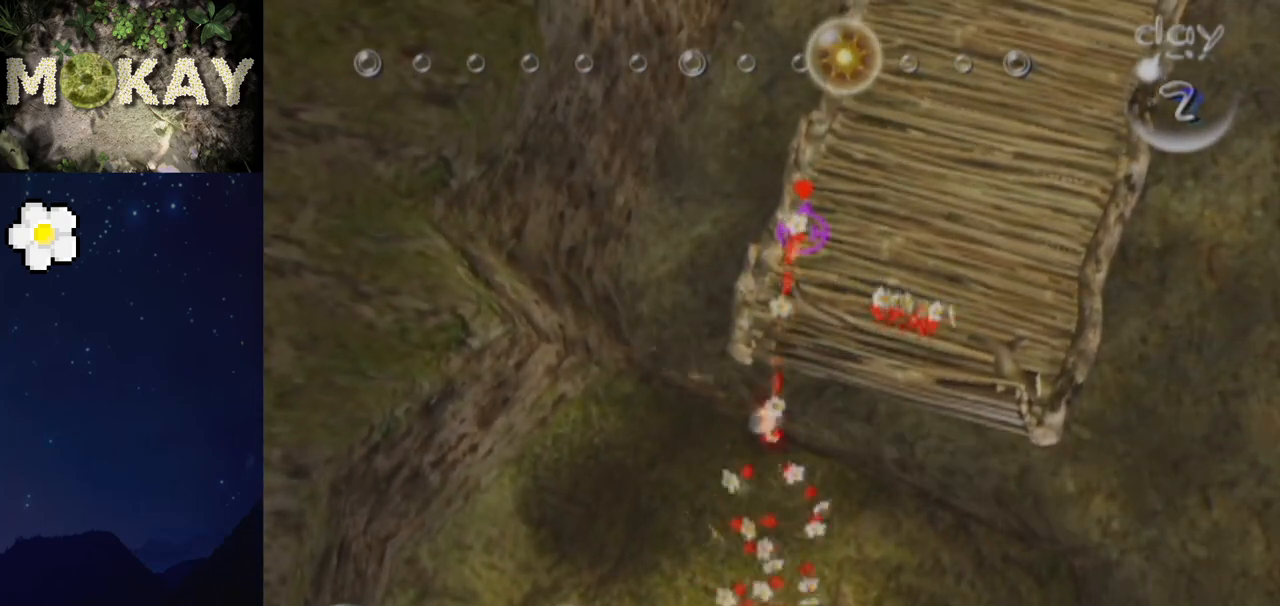
{"buttons": ["A"], "left_stick": "center", "right_stick": "down", "events": [[67, "A", "down"], [133, "A", "up"], [200, "A", "down"], [267, "A", "up"], [367, "A", "down"], [400, "A", "up"], [500, "A", "down"]]}
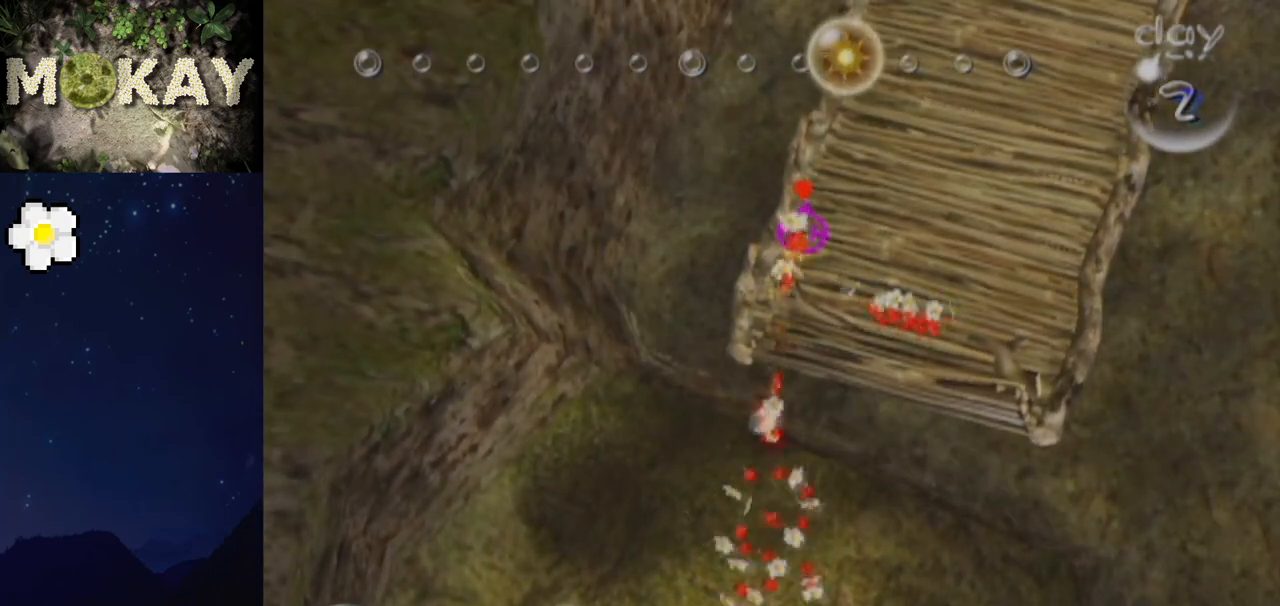
{"buttons": [], "left_stick": "center", "right_stick": "down", "events": [[33, "A", "up"], [133, "A", "down"], [167, "A", "up"], [267, "A", "down"], [333, "A", "up"], [433, "A", "down"], [467, "A", "up"]]}
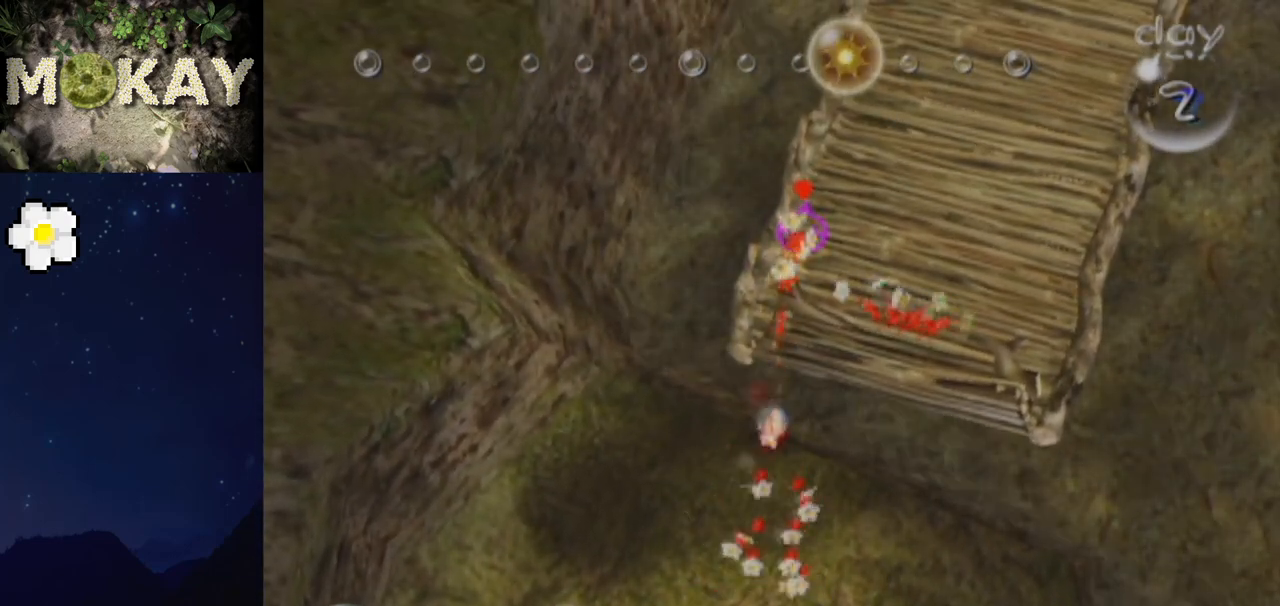
{"buttons": ["A"], "left_stick": "center", "right_stick": "down", "events": [[67, "A", "down"], [100, "A", "up"], [200, "A", "down"], [233, "A", "up"], [333, "A", "down"], [400, "A", "up"], [467, "A", "down"]]}
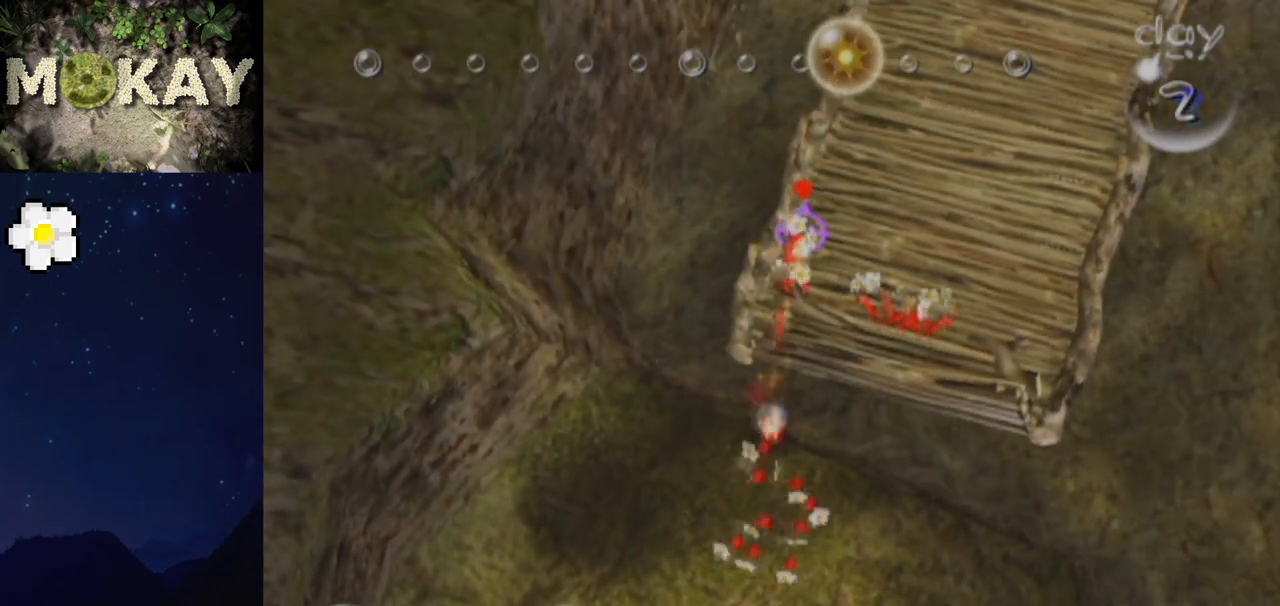
{"buttons": [], "left_stick": "center", "right_stick": "center", "events": [[33, "A", "up"], [133, "A", "down"], [167, "A", "up"], [267, "A", "down"], [333, "A", "up"], [400, "right_stick", "center"], [433, "A", "down"], [467, "A", "up"]]}
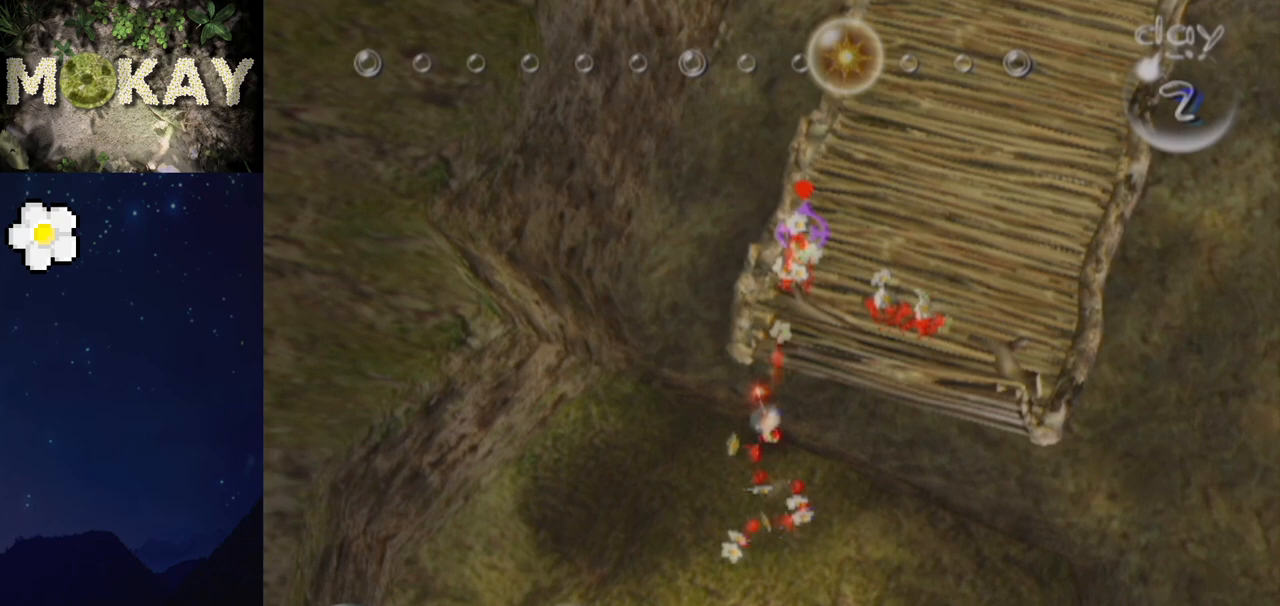
{"buttons": ["A"], "left_stick": "center", "right_stick": "down", "events": [[33, "right_stick", "up"], [67, "A", "down"], [133, "A", "up"], [133, "right_stick", "down"], [200, "A", "down"], [233, "A", "up"], [333, "A", "down"], [400, "A", "up"], [500, "A", "down"]]}
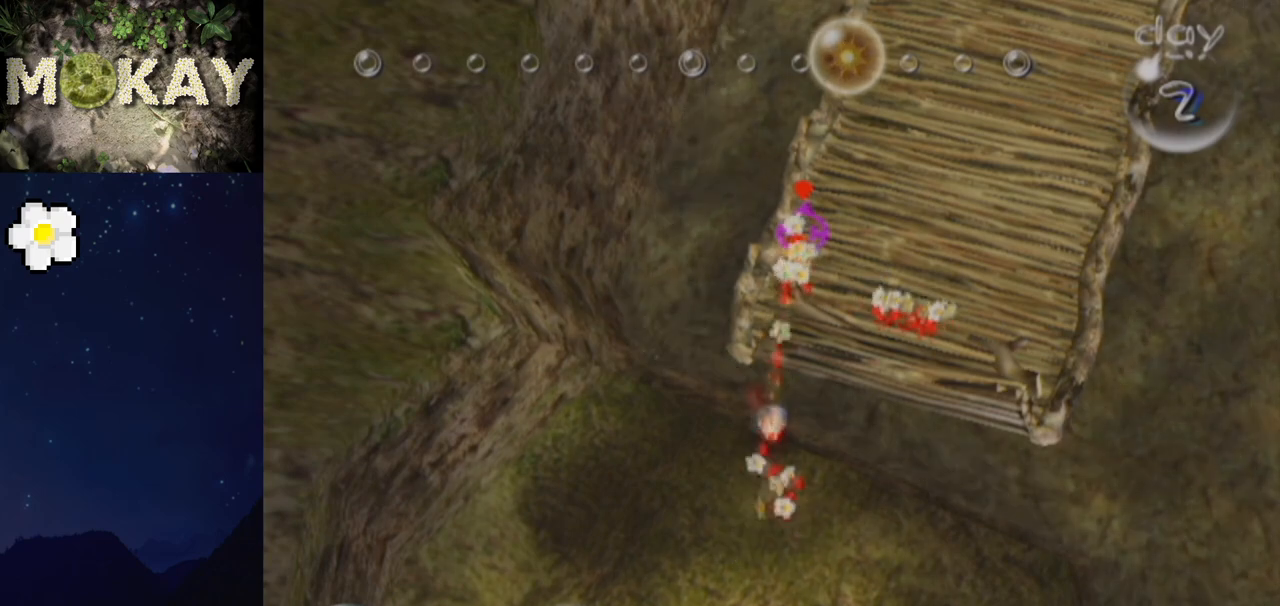
{"buttons": [], "left_stick": "center", "right_stick": "down", "events": [[67, "A", "up"], [133, "A", "down"], [167, "A", "up"], [167, "right_stick", "center"], [233, "right_stick", "down"], [267, "A", "down"], [333, "A", "up"], [433, "A", "down"], [467, "A", "up"]]}
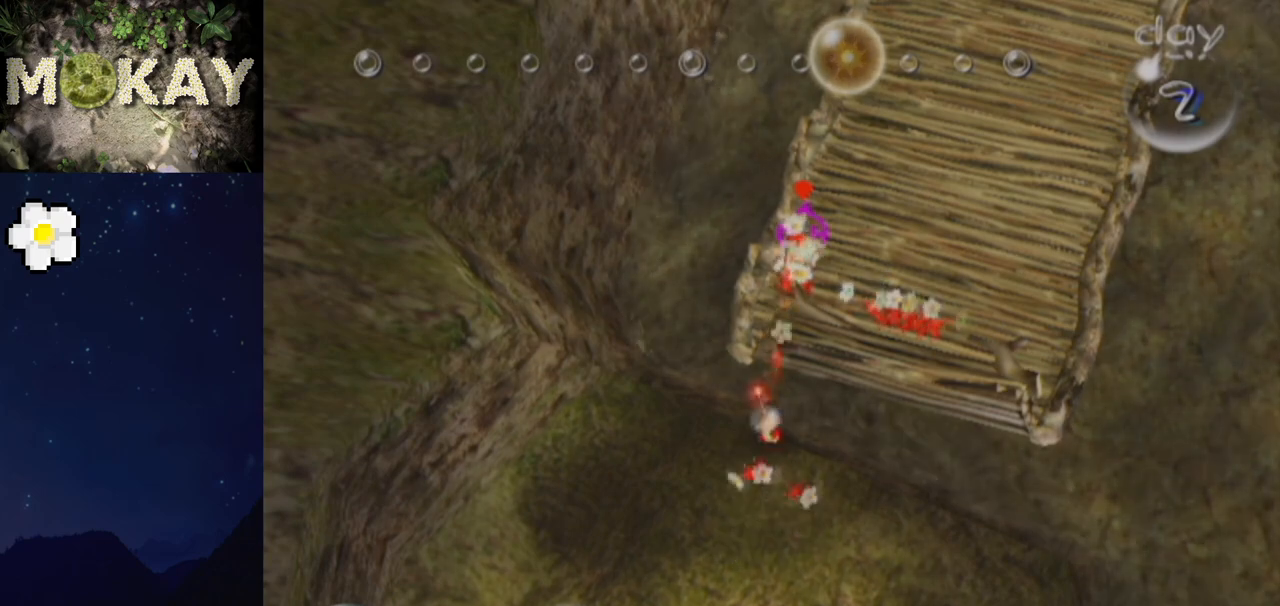
{"buttons": ["A"], "left_stick": "center", "right_stick": "down", "events": [[67, "A", "down"], [133, "A", "up"], [200, "A", "down"], [267, "A", "up"], [367, "A", "down"], [400, "A", "up"], [500, "A", "down"]]}
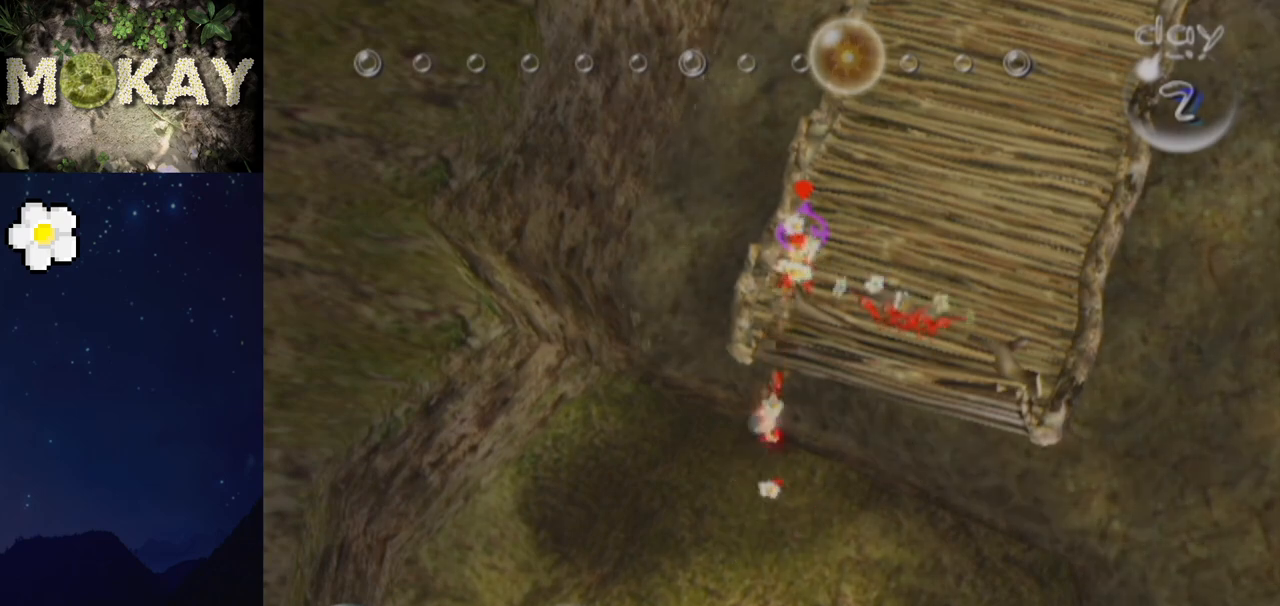
{"buttons": [], "left_stick": "down", "right_stick": "center", "events": [[33, "A", "up"], [167, "A", "down"], [200, "A", "up"], [200, "right_stick", "center"], [400, "left_stick", "down"]]}
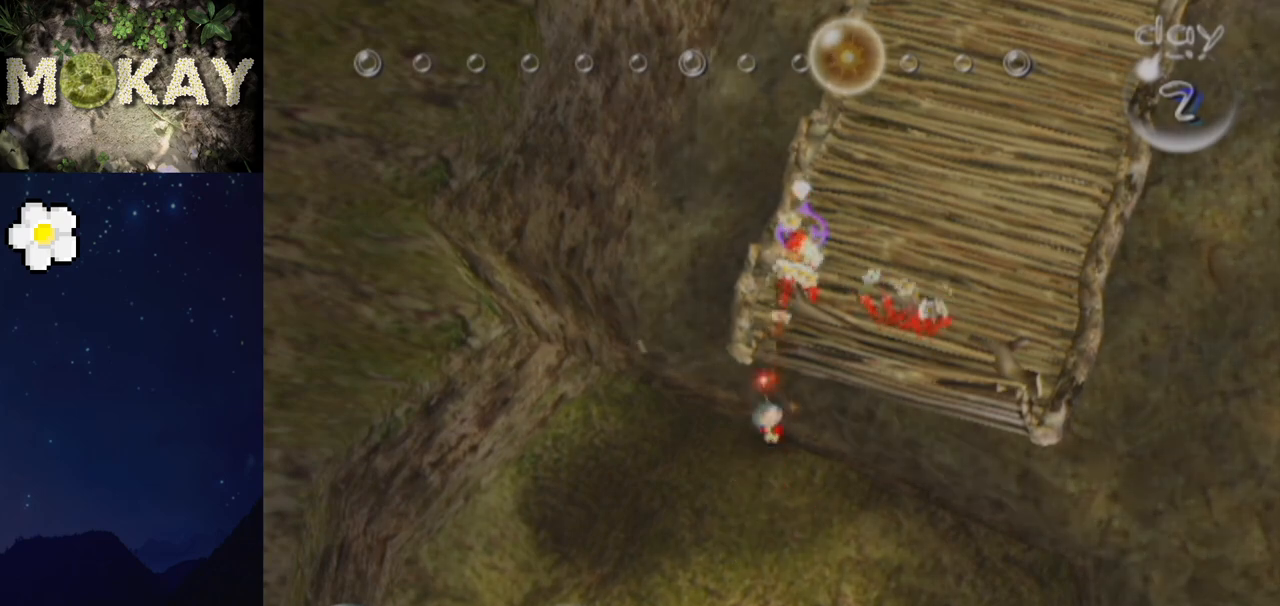
{"buttons": [], "left_stick": "down-right", "right_stick": "center", "events": [[200, "right_stick", "down-right"], [300, "right_stick", "center"], [467, "left_stick", "down-right"]]}
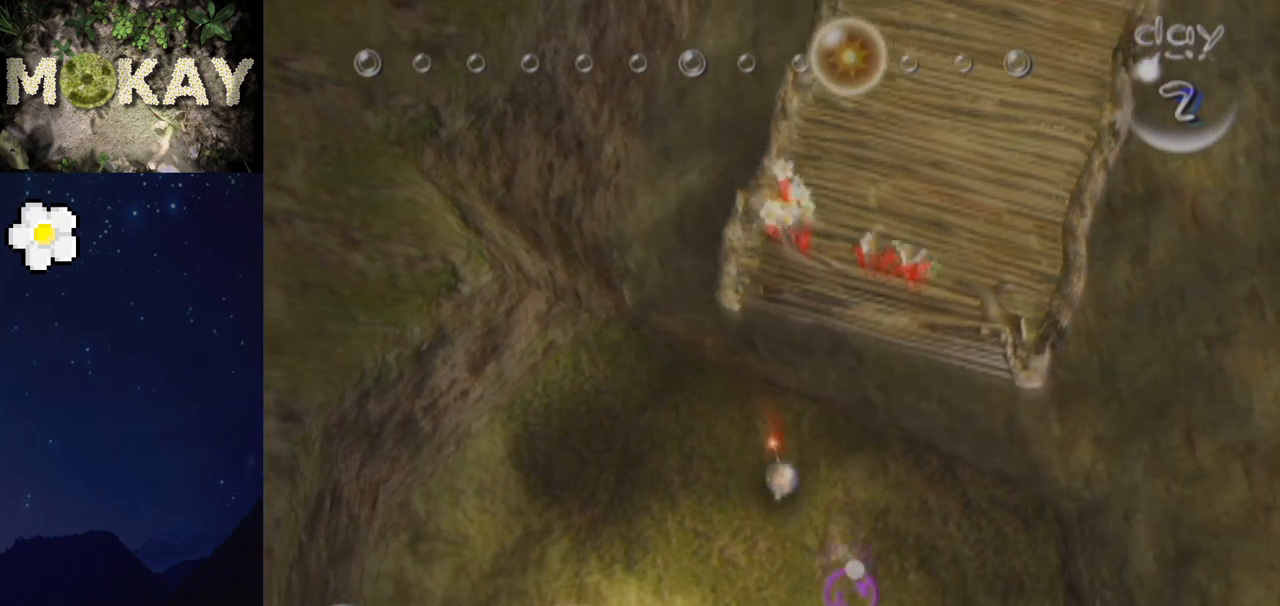
{"buttons": [], "left_stick": "center", "right_stick": "center", "events": [[167, "left_stick", "center"]]}
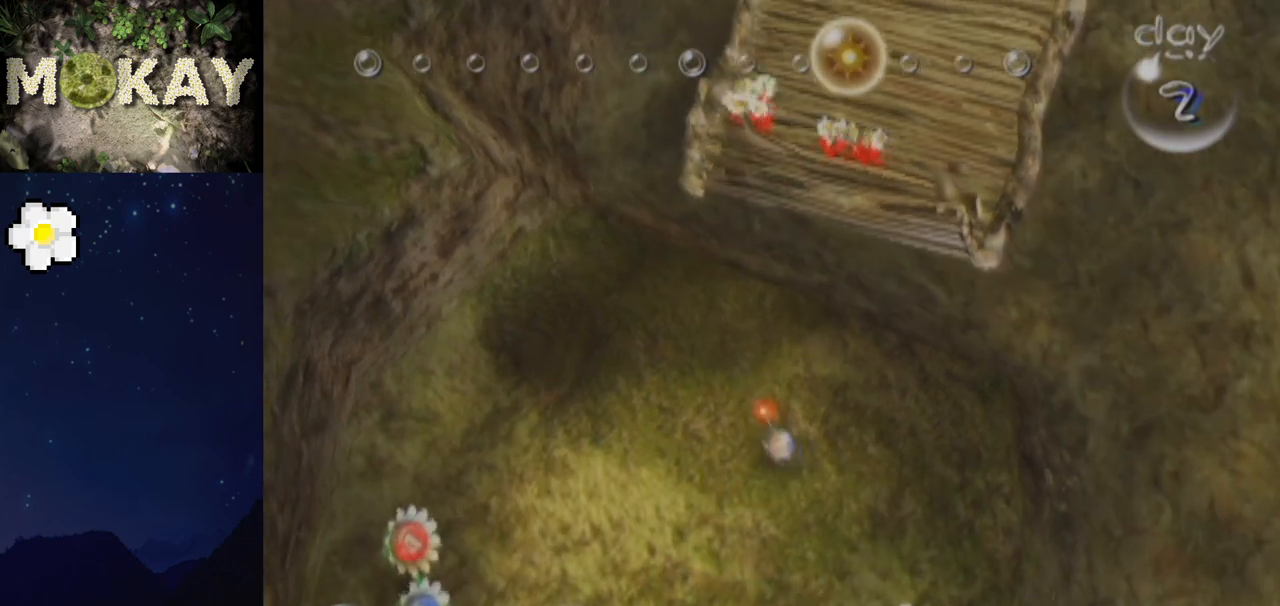
{"buttons": [], "left_stick": "up", "right_stick": "center", "events": [[67, "left_stick", "up"]]}
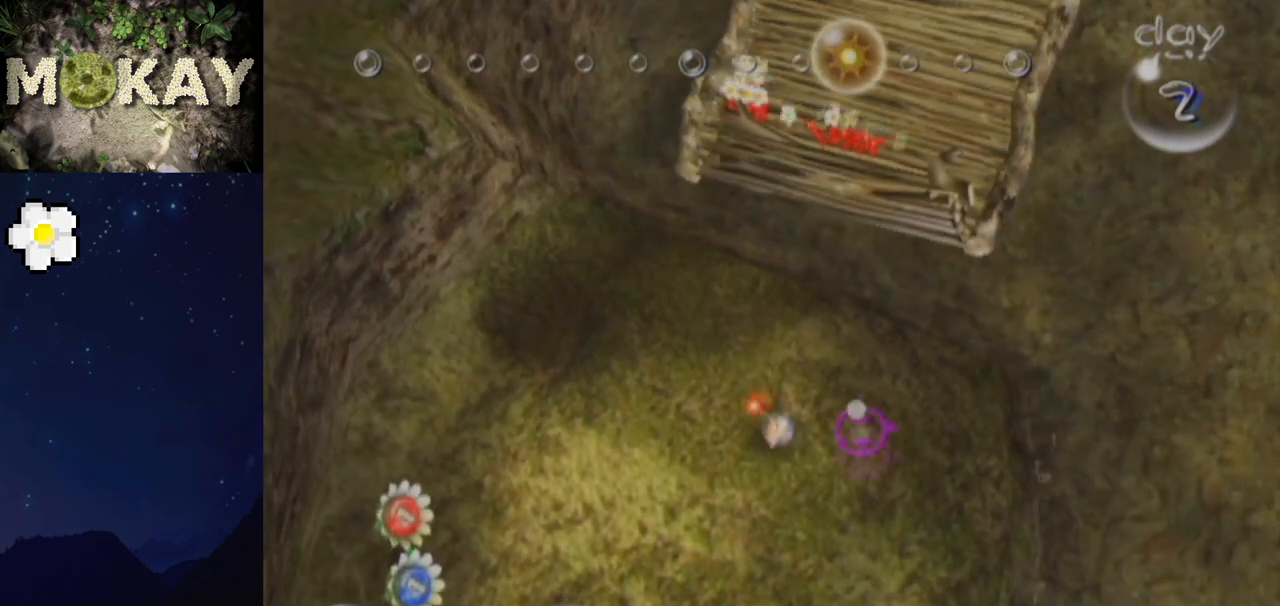
{"buttons": ["L1"], "left_stick": "up", "right_stick": "center", "events": [[333, "L1", "down"]]}
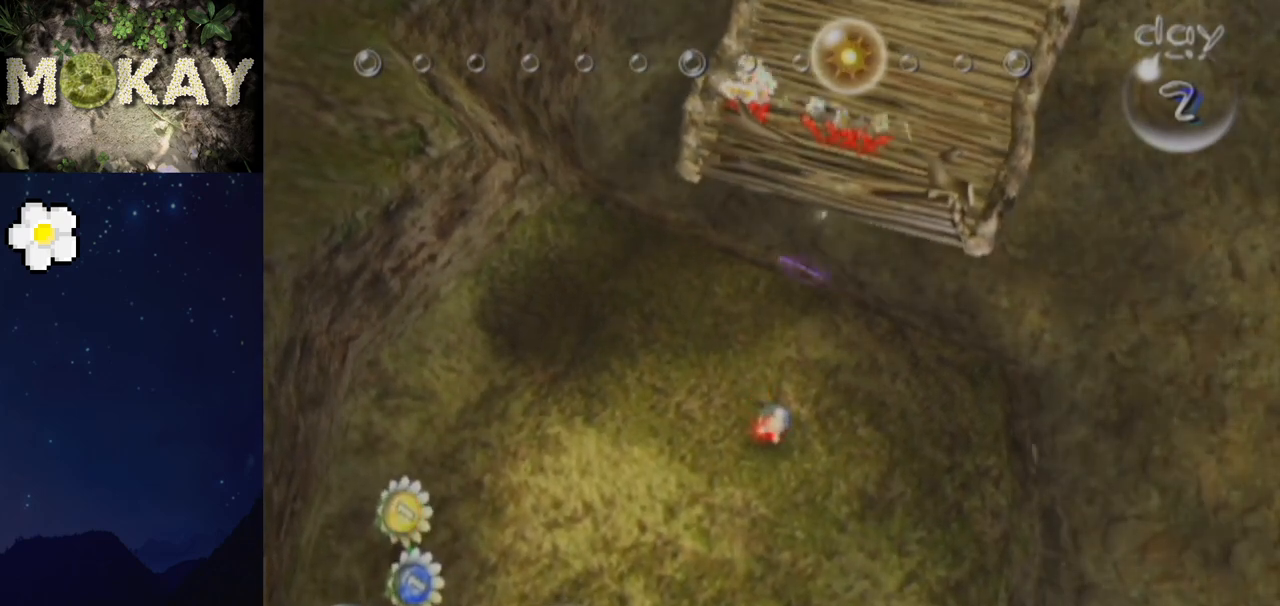
{"buttons": ["L1"], "left_stick": "center", "right_stick": "center", "events": [[100, "left_stick", "center"]]}
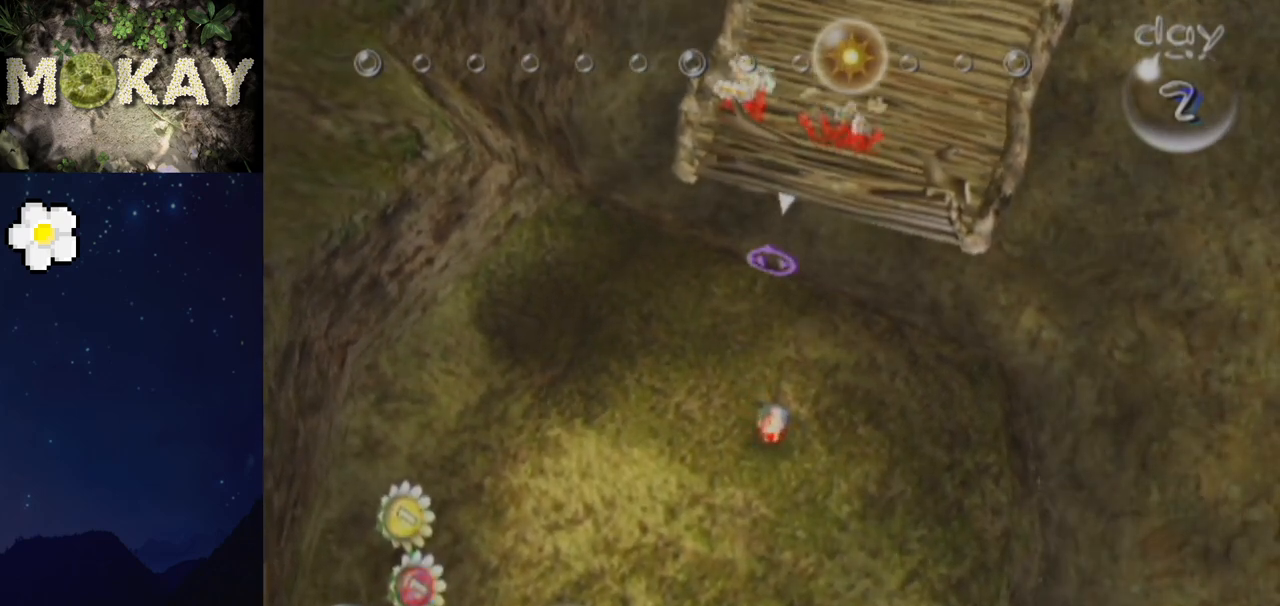
{"buttons": ["L1"], "left_stick": "center", "right_stick": "center", "events": [[233, "left_stick", "up-right"], [400, "left_stick", "center"]]}
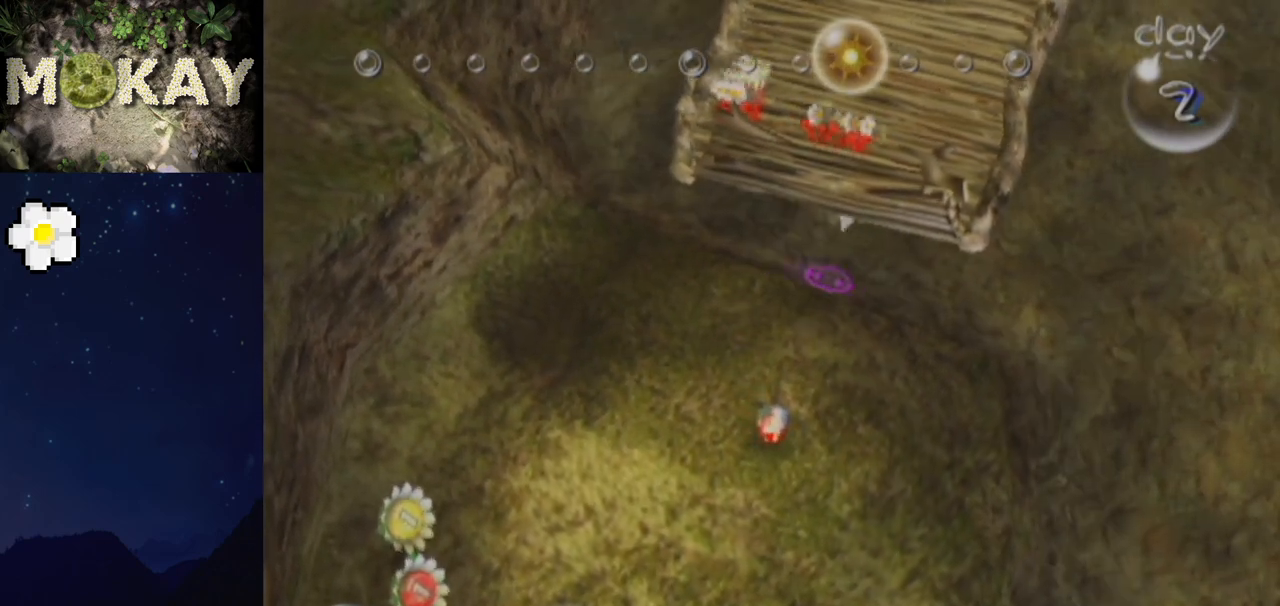
{"buttons": [], "left_stick": "center", "right_stick": "center", "events": [[467, "L1", "up"]]}
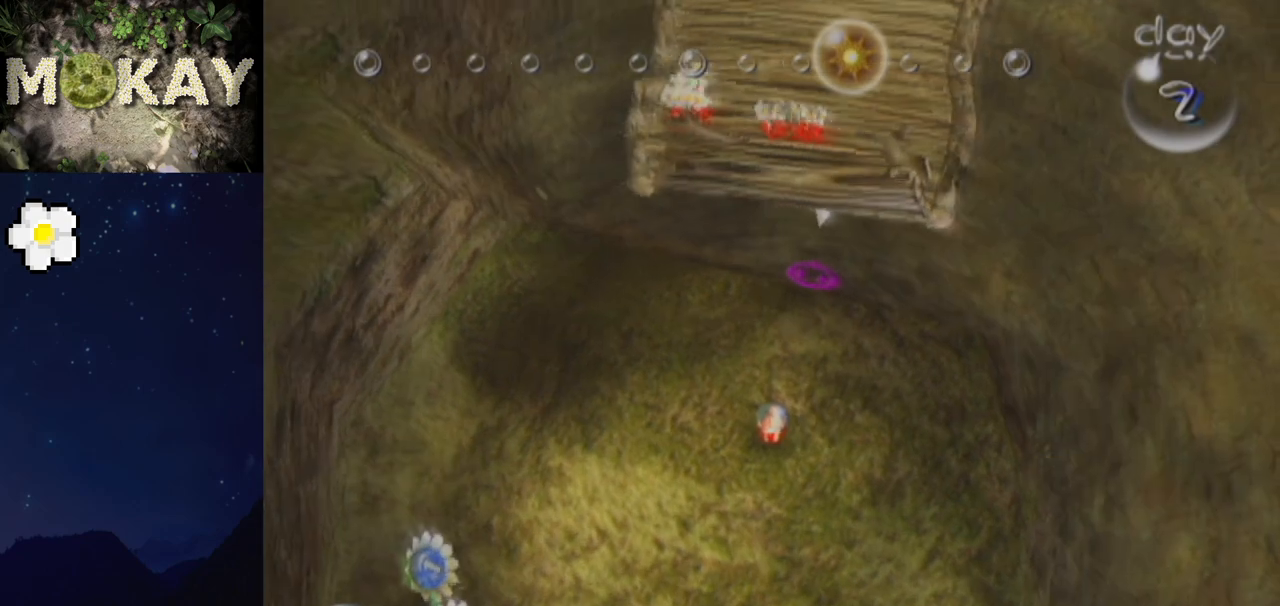
{"buttons": [], "left_stick": "center", "right_stick": "center", "events": [[267, "left_stick", "up-left"], [333, "left_stick", "center"]]}
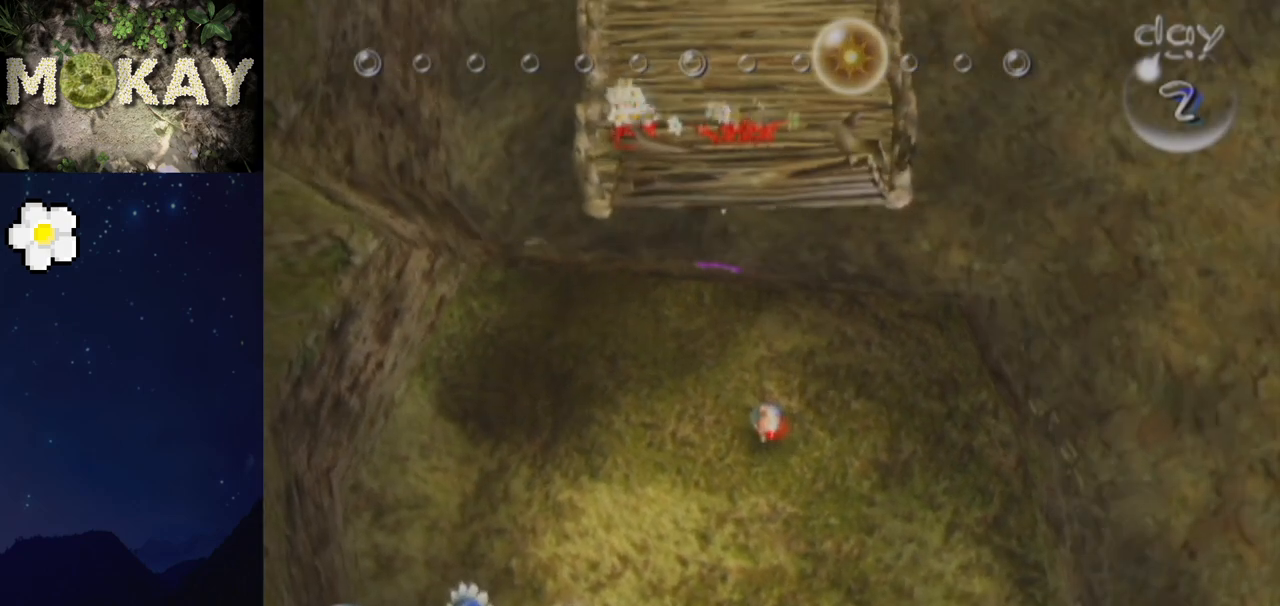
{"buttons": ["L1"], "left_stick": "center", "right_stick": "center", "events": [[400, "L1", "down"]]}
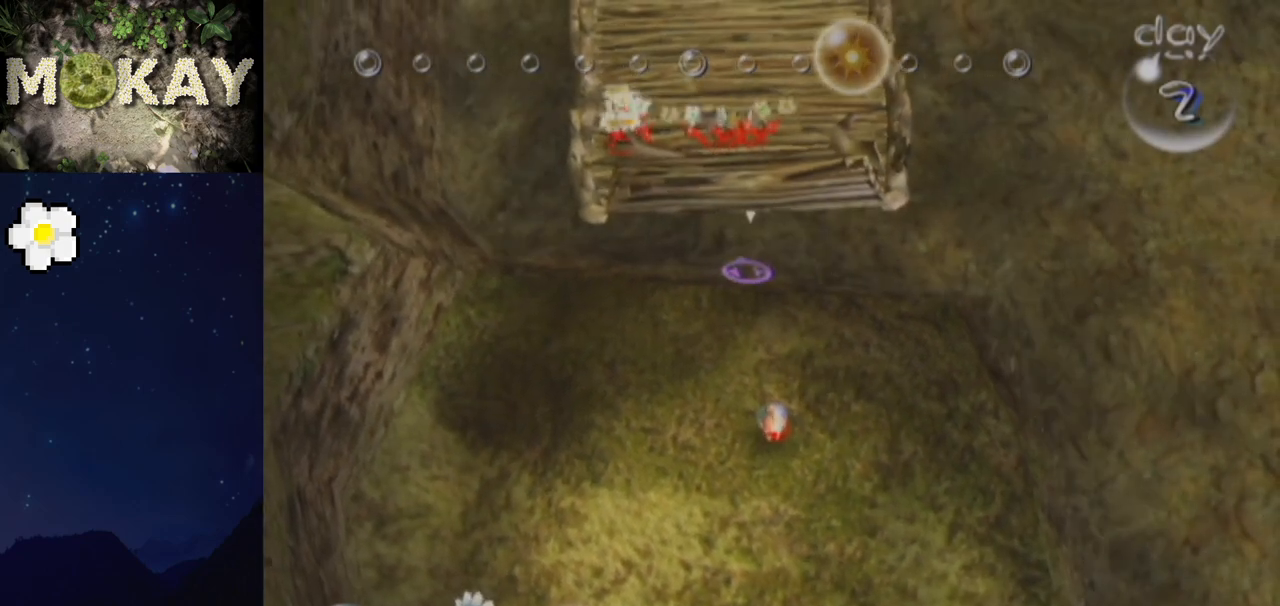
{"buttons": [], "left_stick": "center", "right_stick": "center", "events": [[133, "L1", "up"], [233, "left_stick", "up-right"], [300, "left_stick", "center"]]}
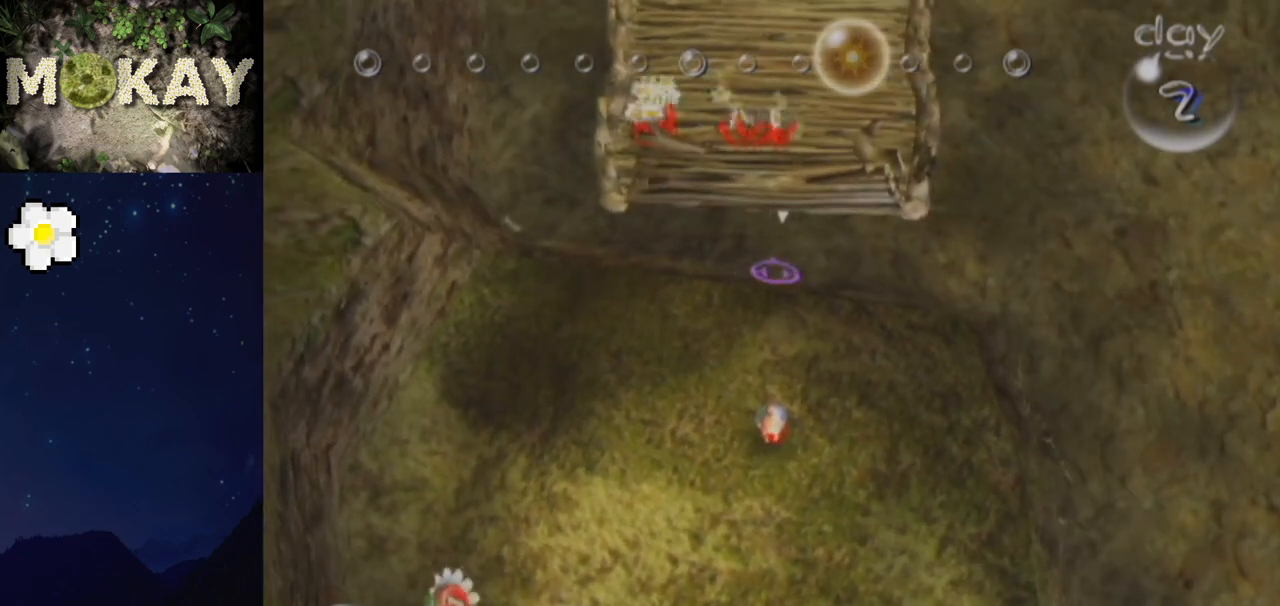
{"buttons": [], "left_stick": "center", "right_stick": "center", "events": [[267, "X", "down"], [333, "X", "up"]]}
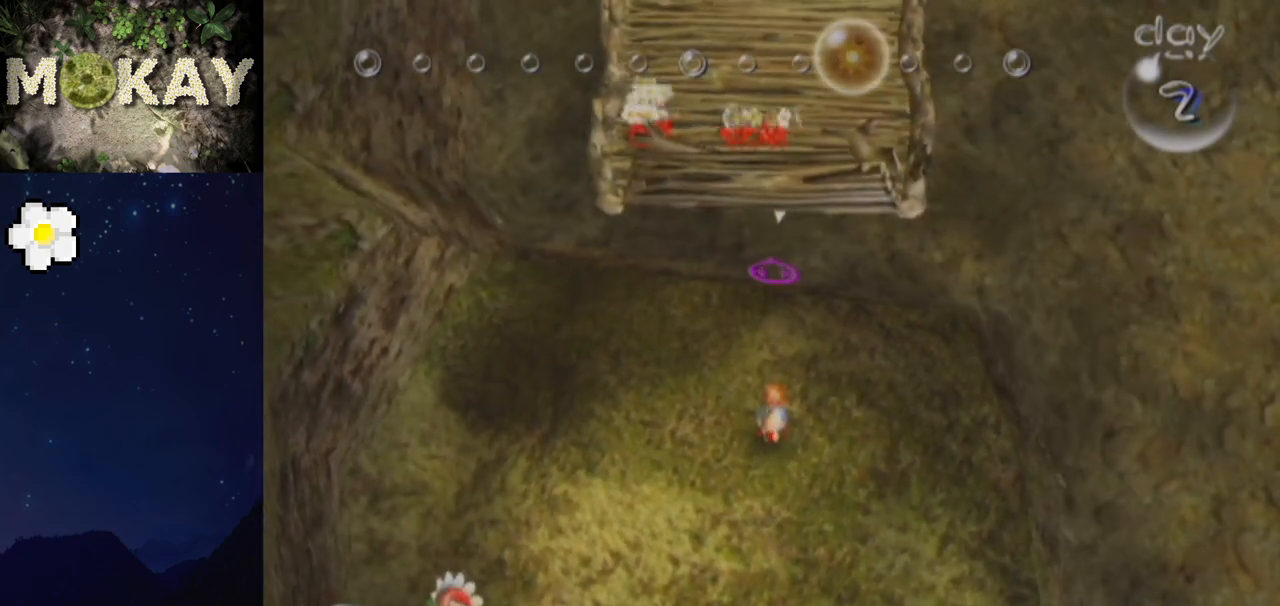
{"buttons": [], "left_stick": "center", "right_stick": "center", "events": []}
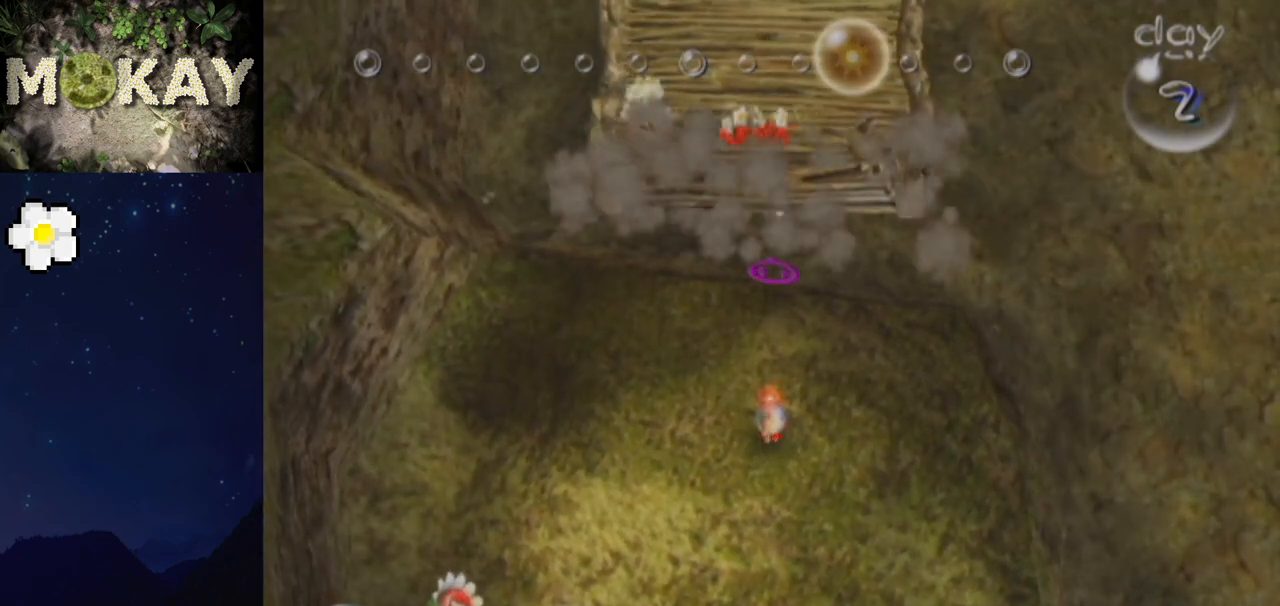
{"buttons": [], "left_stick": "center", "right_stick": "center", "events": []}
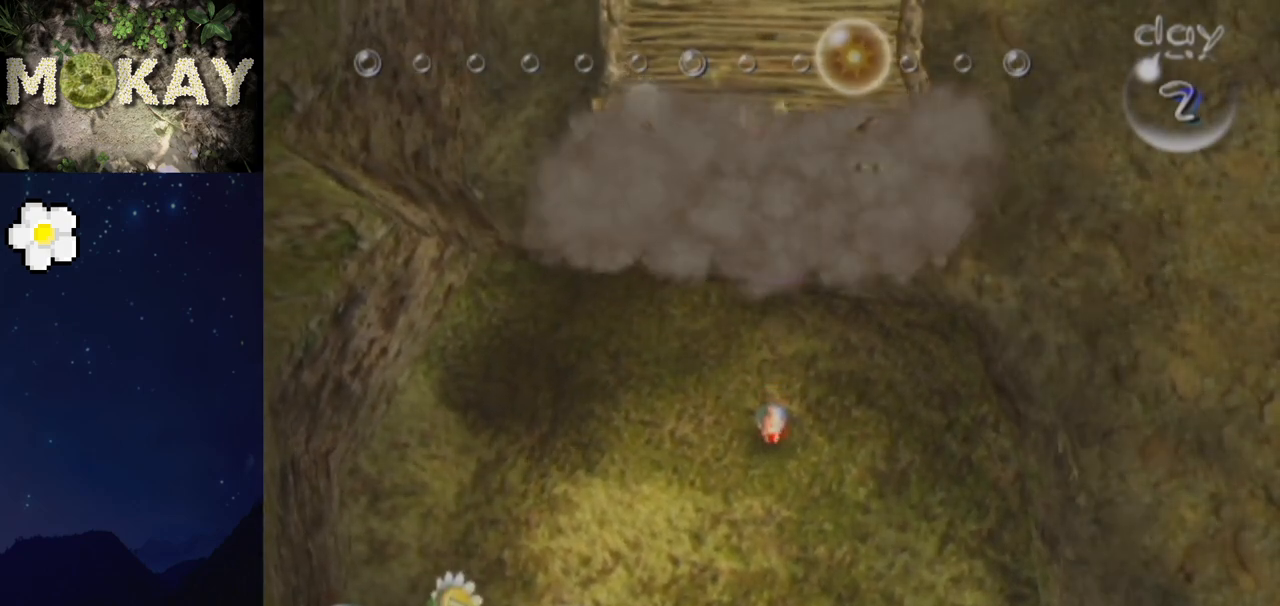
{"buttons": [], "left_stick": "center", "right_stick": "center", "events": []}